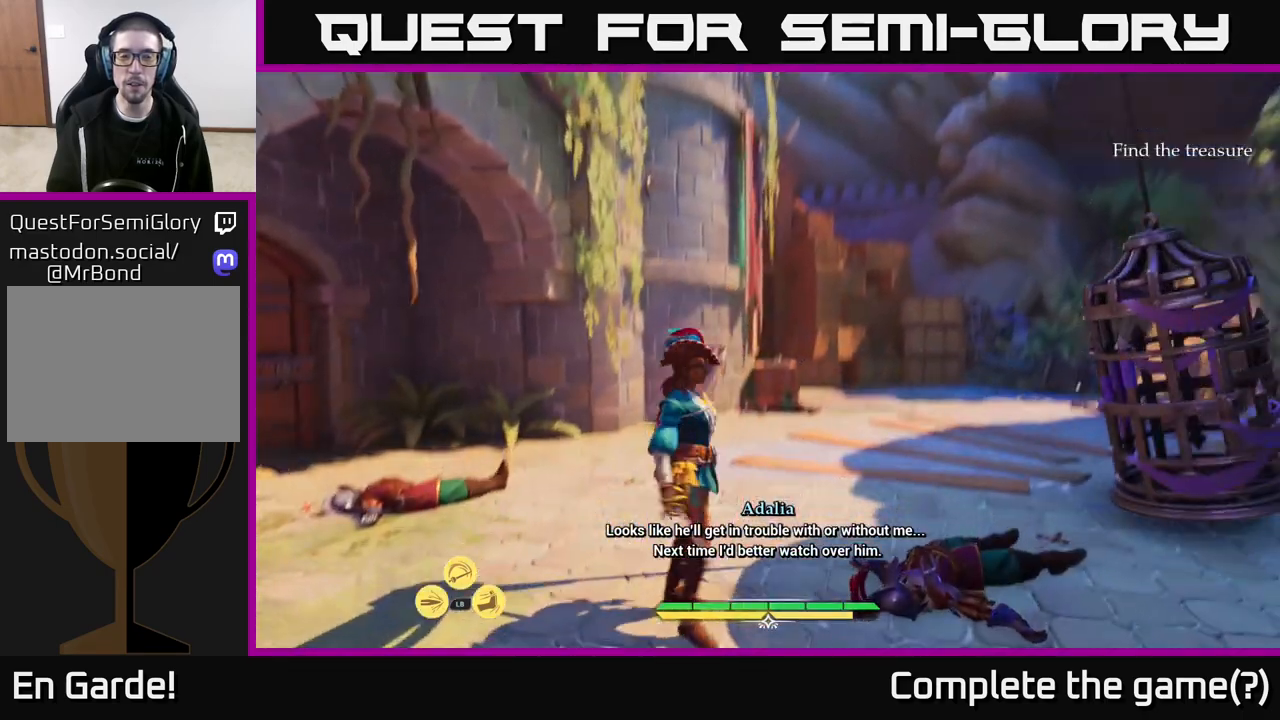
Gameplay with a controller (Xbox layout); each line is a JSON object with the inputs held at the frame after it. "events" lists button and stick changes between this image and that frame as [ms after this image, input, new state], when the widget could be followed in between.
{"buttons": ["L2"], "left_stick": "up", "right_stick": "center", "events": [[83, "right_stick", "center"], [150, "L2", "down"]]}
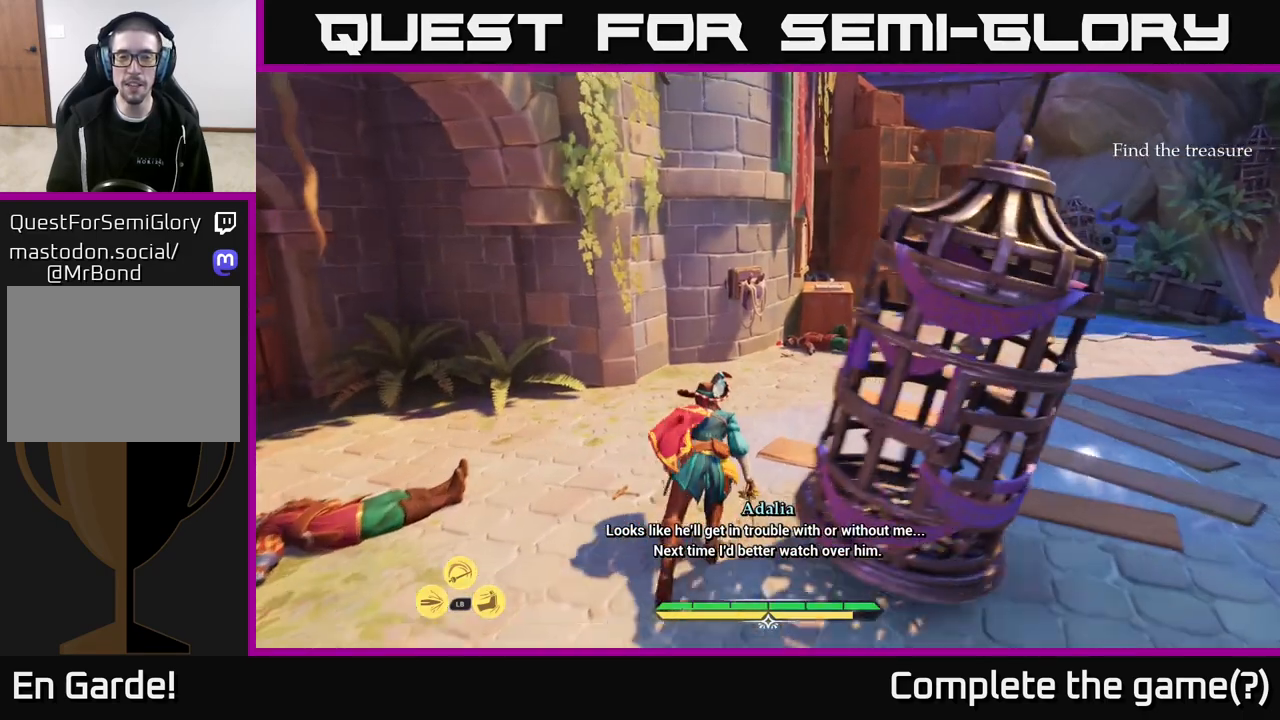
{"buttons": ["L2"], "left_stick": "up", "right_stick": "center", "events": [[67, "right_stick", "up-right"], [200, "left_stick", "up-right"], [217, "right_stick", "center"], [450, "left_stick", "up"]]}
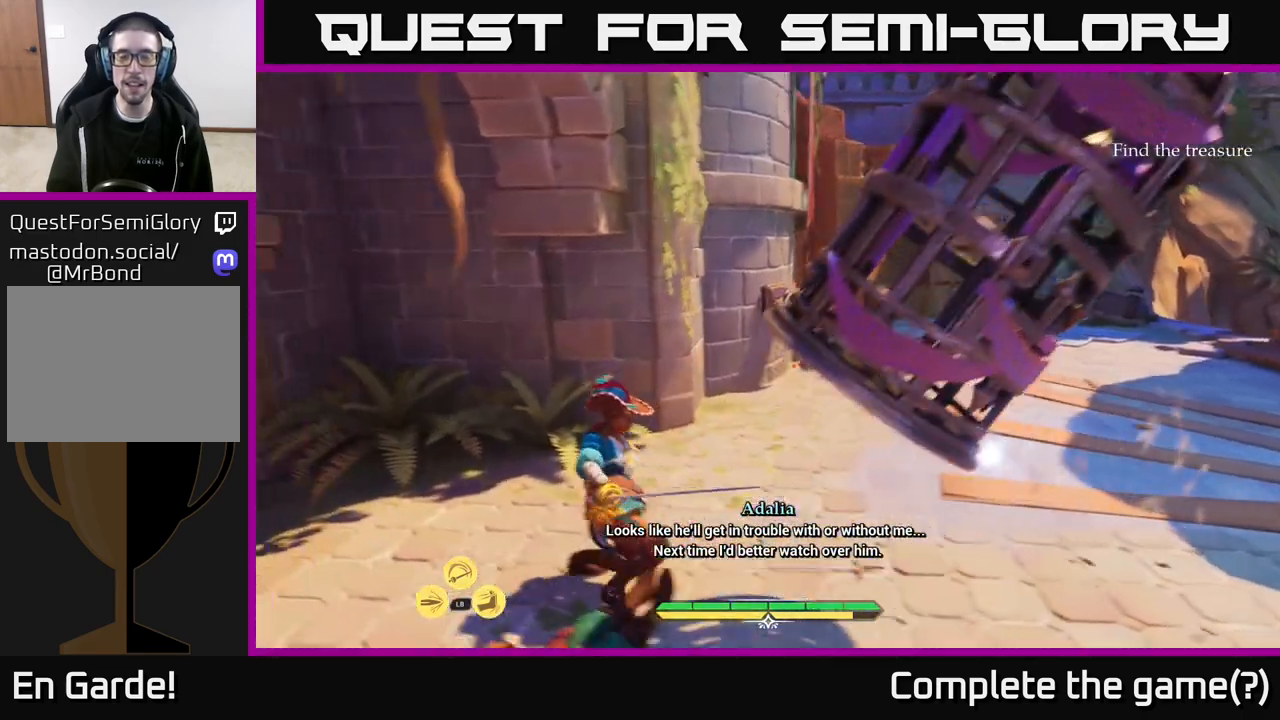
{"buttons": [], "left_stick": "up-right", "right_stick": "center", "events": [[100, "L2", "up"], [233, "left_stick", "up-right"]]}
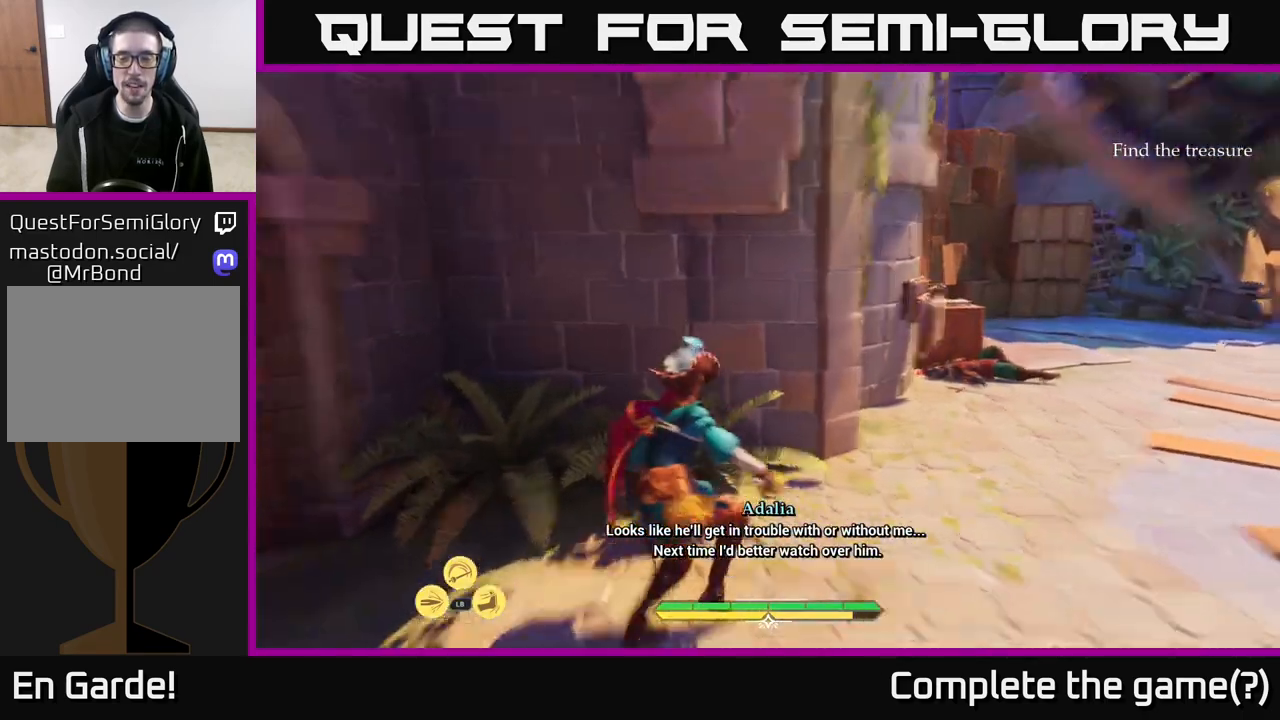
{"buttons": ["L2"], "left_stick": "up-right", "right_stick": "center", "events": [[300, "L2", "down"]]}
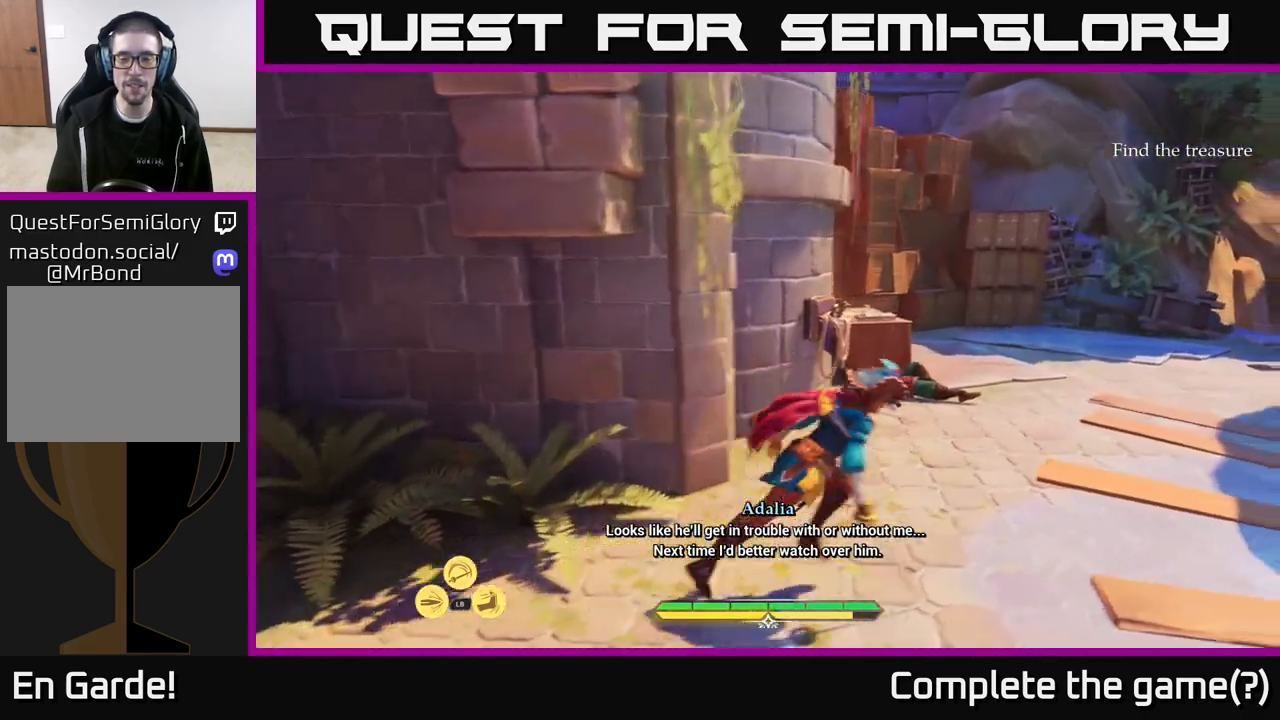
{"buttons": ["L2"], "left_stick": "up-right", "right_stick": "center", "events": [[117, "right_stick", "down-left"], [350, "right_stick", "center"]]}
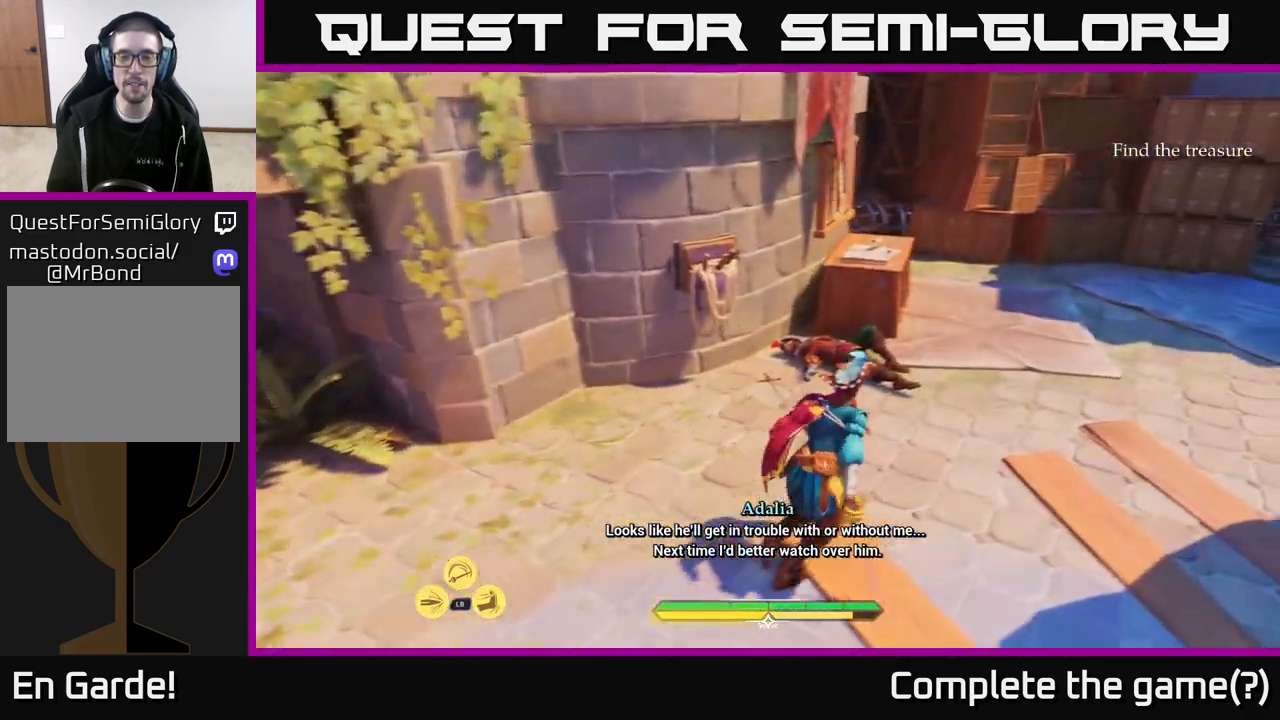
{"buttons": [], "left_stick": "up-right", "right_stick": "center", "events": [[250, "L2", "up"]]}
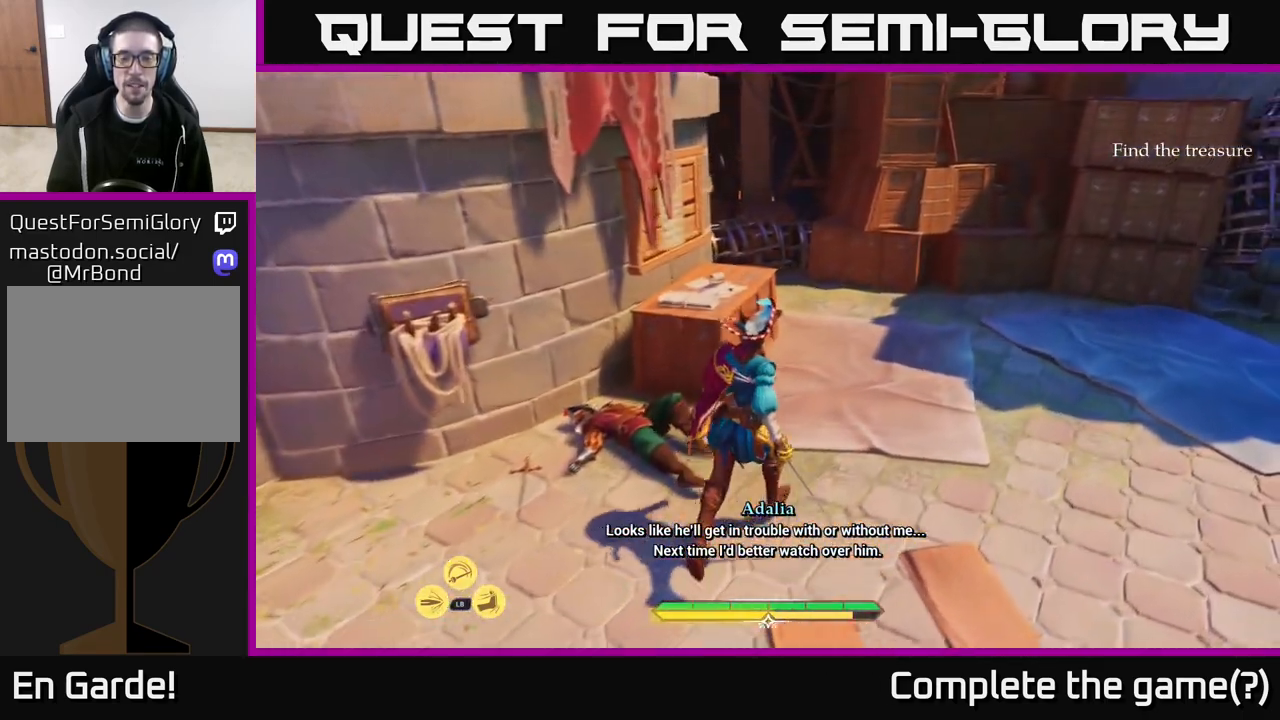
{"buttons": [], "left_stick": "up-right", "right_stick": "center", "events": [[17, "left_stick", "up"], [83, "right_stick", "up-left"], [317, "left_stick", "up-right"], [450, "right_stick", "center"]]}
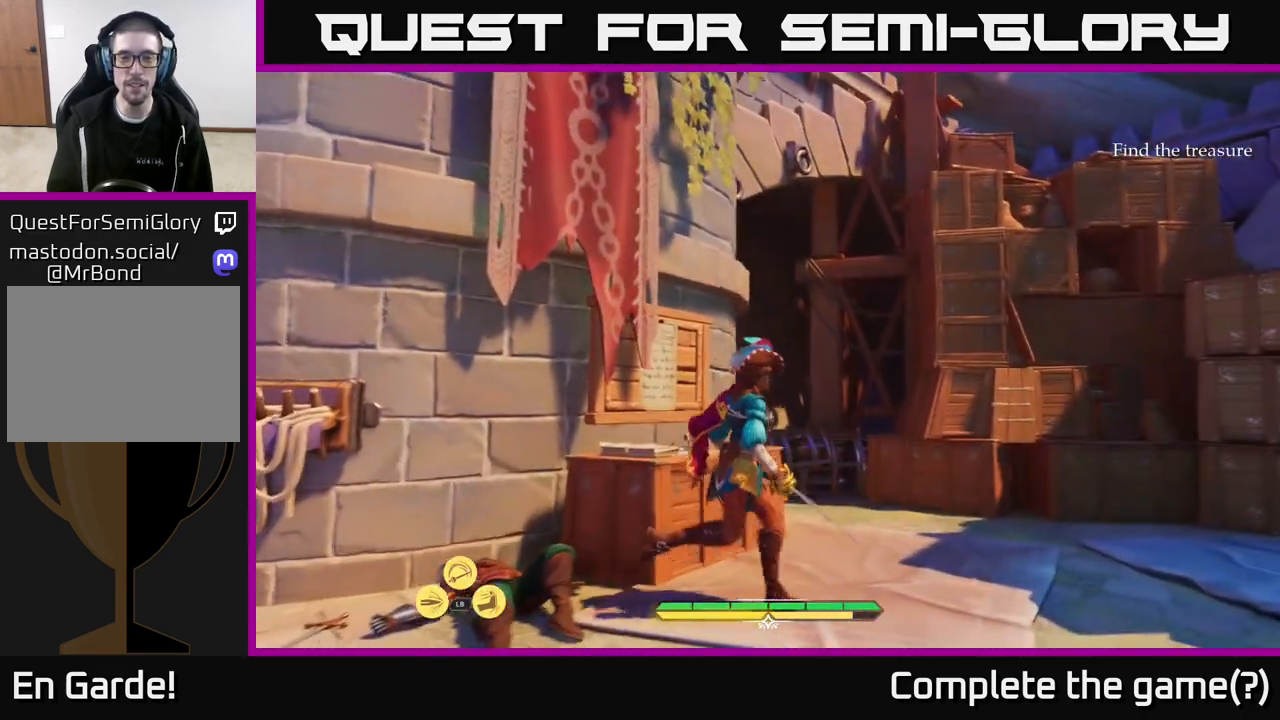
{"buttons": [], "left_stick": "center", "right_stick": "right", "events": [[333, "right_stick", "right"], [450, "left_stick", "center"]]}
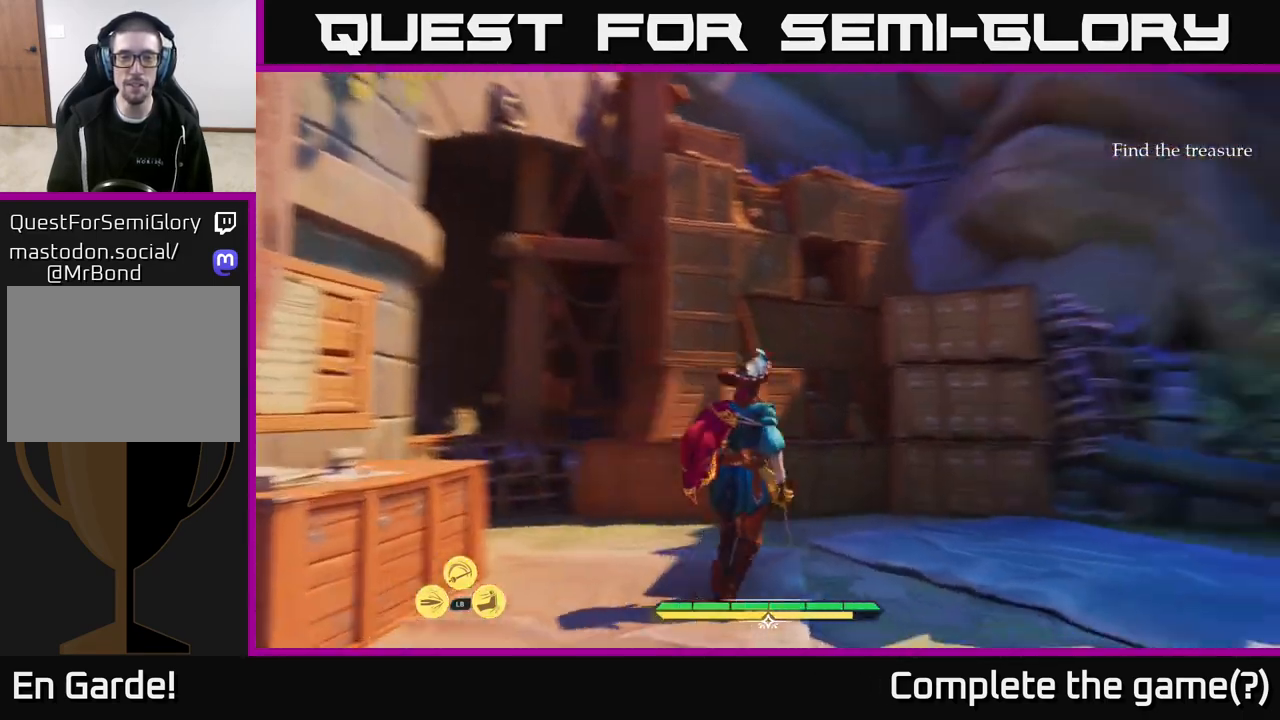
{"buttons": ["L2"], "left_stick": "up", "right_stick": "center", "events": [[117, "right_stick", "center"], [183, "right_stick", "down-left"], [317, "left_stick", "up"], [400, "L2", "down"], [500, "right_stick", "center"]]}
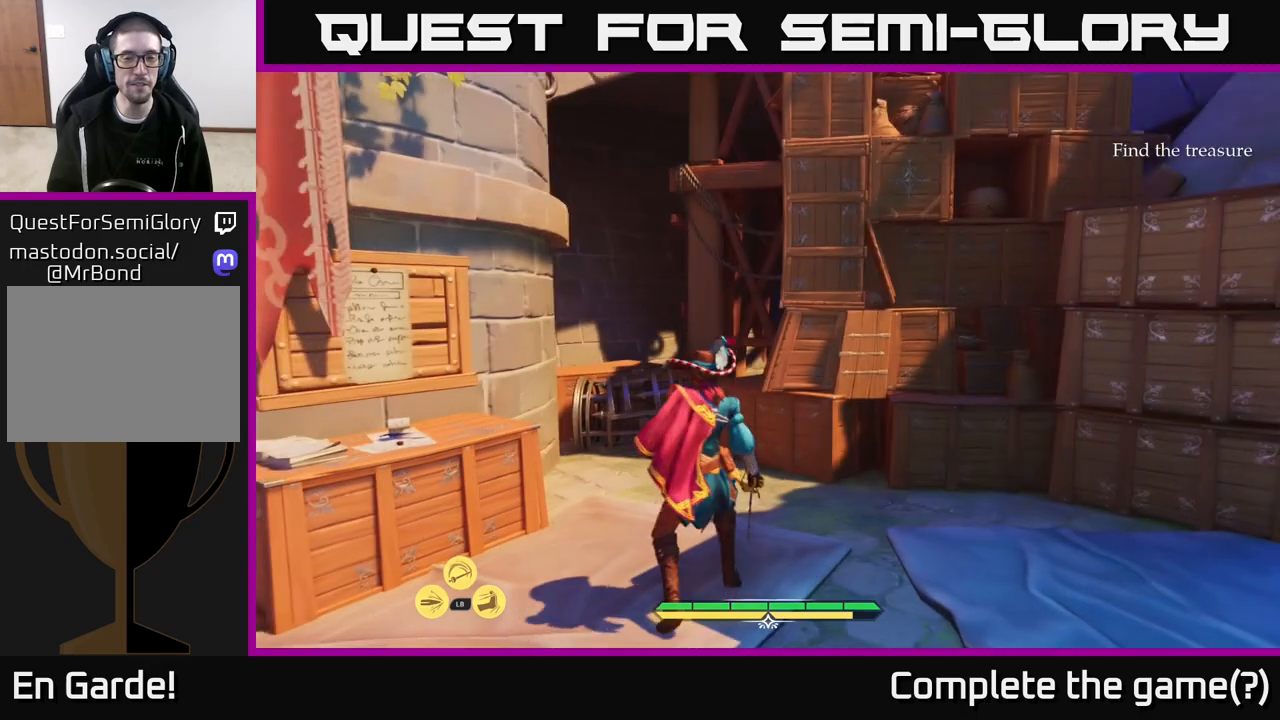
{"buttons": [], "left_stick": "up-left", "right_stick": "center", "events": [[133, "L2", "up"], [217, "left_stick", "up-left"], [233, "right_stick", "down"], [500, "right_stick", "center"]]}
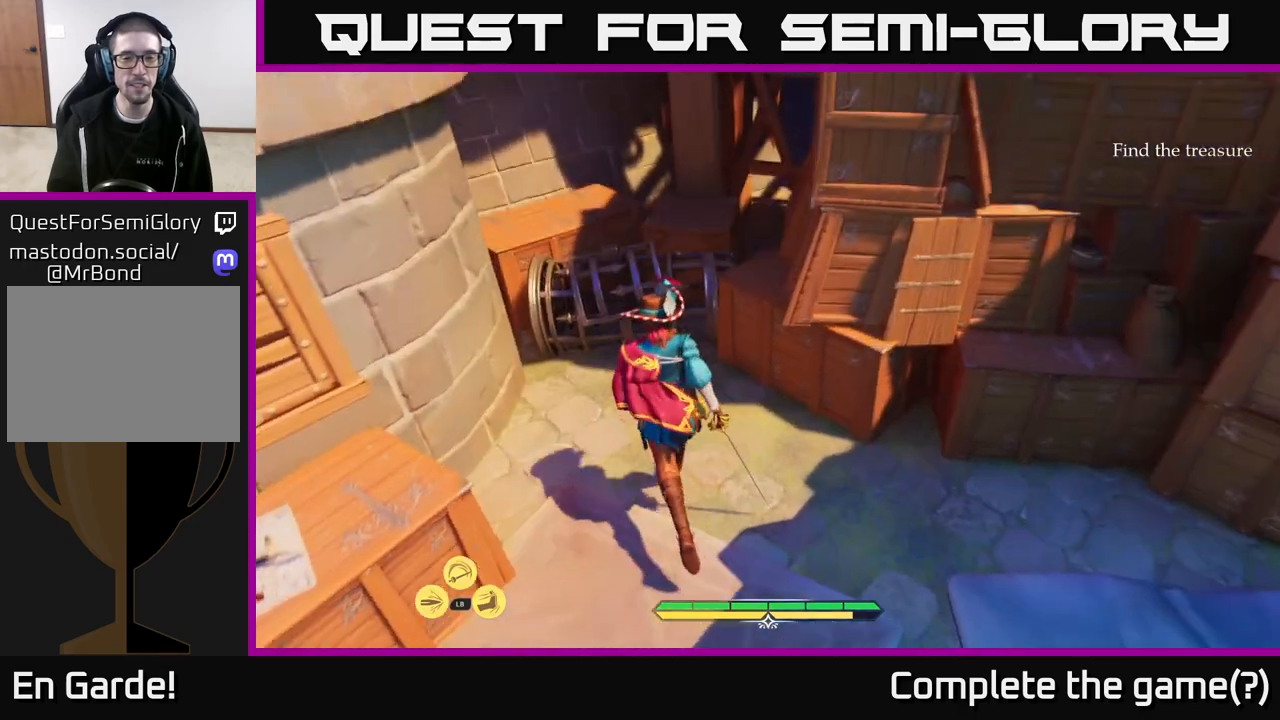
{"buttons": [], "left_stick": "center", "right_stick": "up-left", "events": [[83, "left_stick", "center"], [350, "right_stick", "up-left"]]}
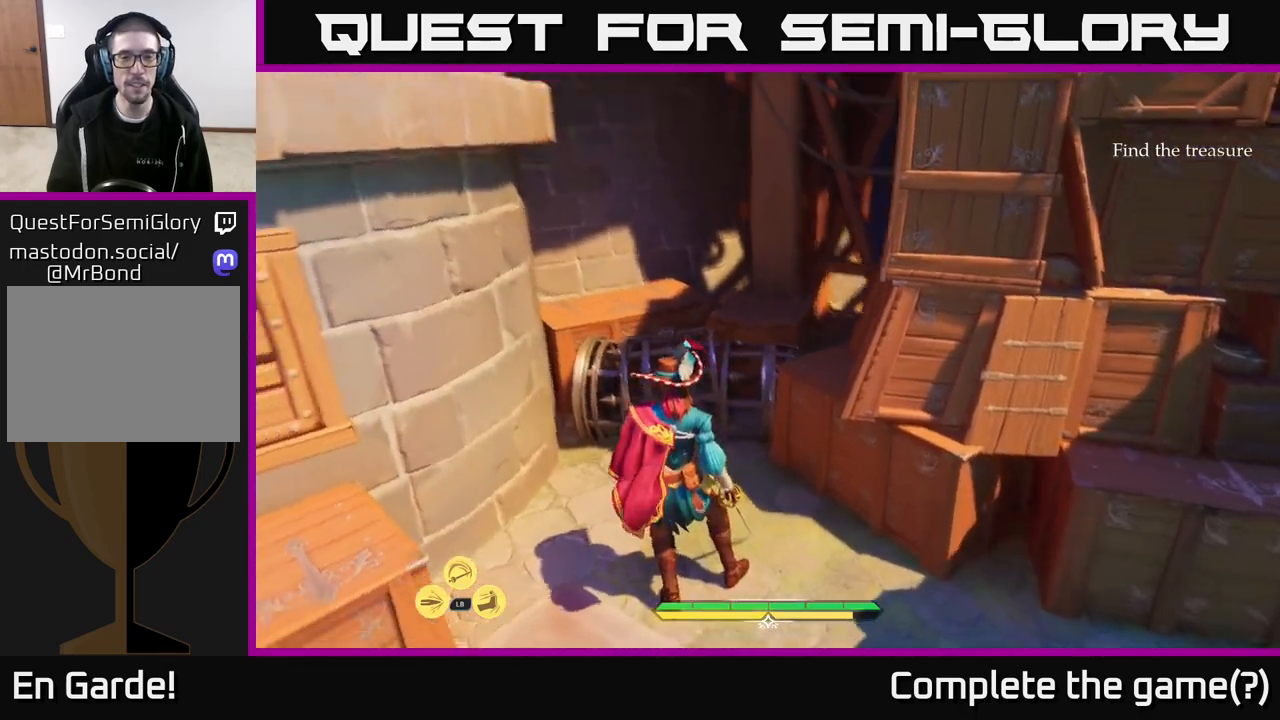
{"buttons": [], "left_stick": "down-right", "right_stick": "up-right", "events": [[100, "right_stick", "up"], [217, "right_stick", "up-right"], [333, "left_stick", "down-right"]]}
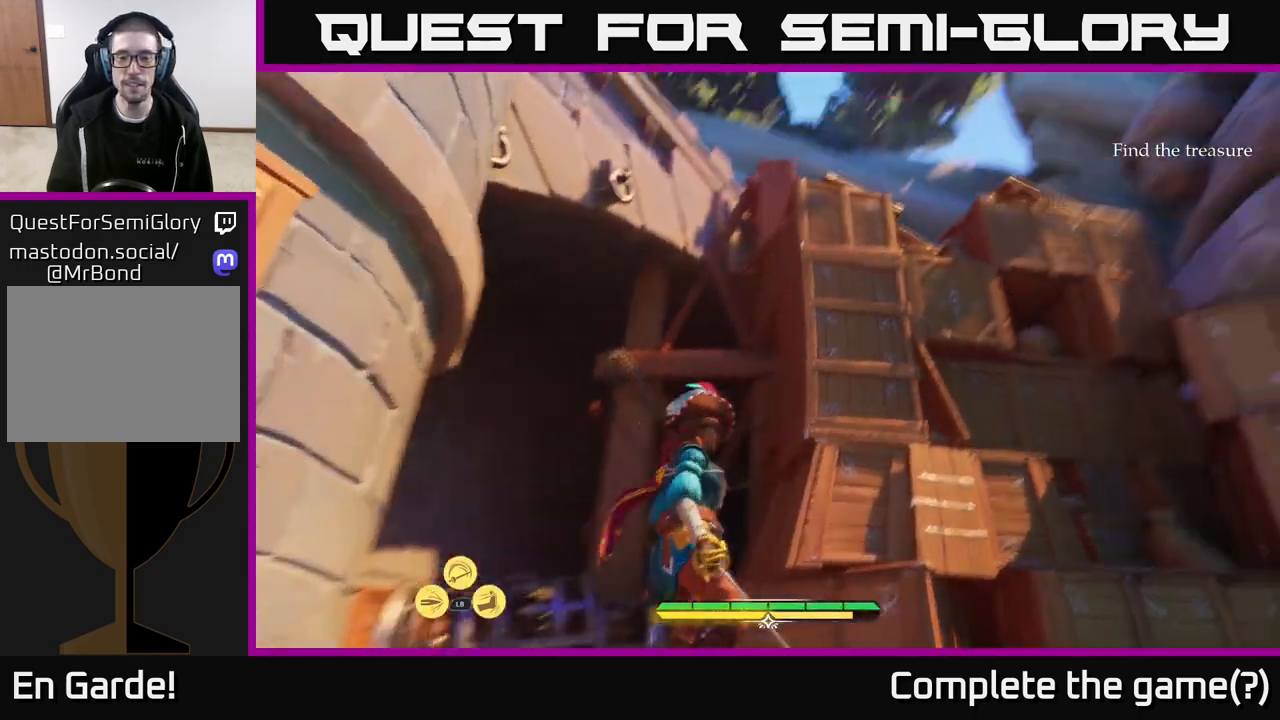
{"buttons": [], "left_stick": "right", "right_stick": "center", "events": [[67, "right_stick", "center"], [183, "left_stick", "right"]]}
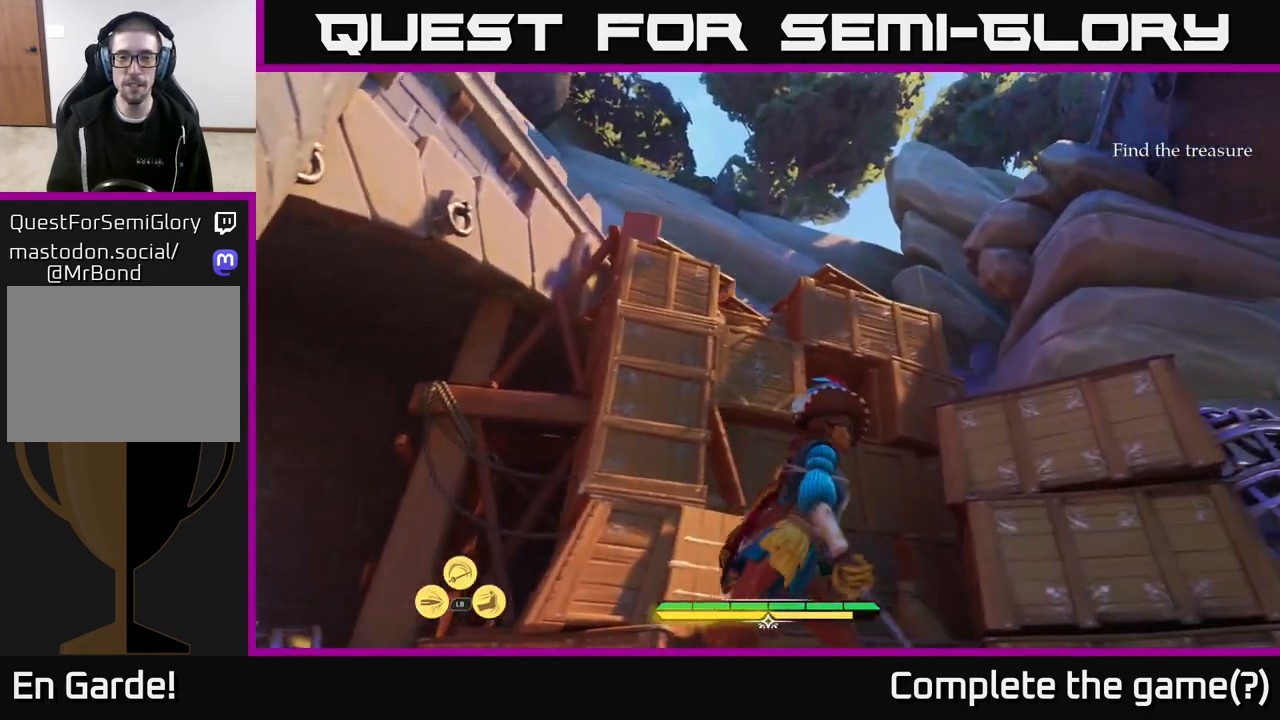
{"buttons": ["L2"], "left_stick": "up-right", "right_stick": "center", "events": [[167, "right_stick", "down"], [250, "left_stick", "up-right"], [350, "right_stick", "center"], [450, "L2", "down"]]}
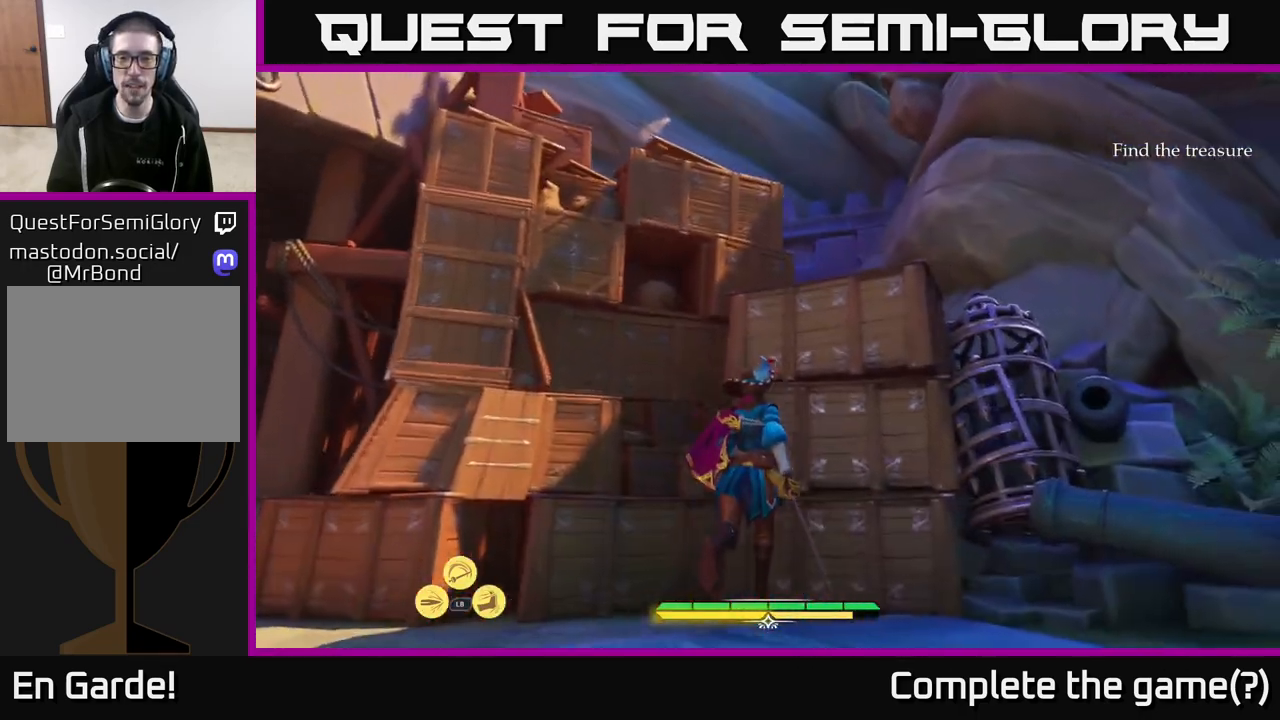
{"buttons": [], "left_stick": "up", "right_stick": "center", "events": [[50, "A", "down"], [167, "A", "up"], [317, "A", "down"], [317, "L2", "up"], [333, "left_stick", "up"], [417, "A", "up"]]}
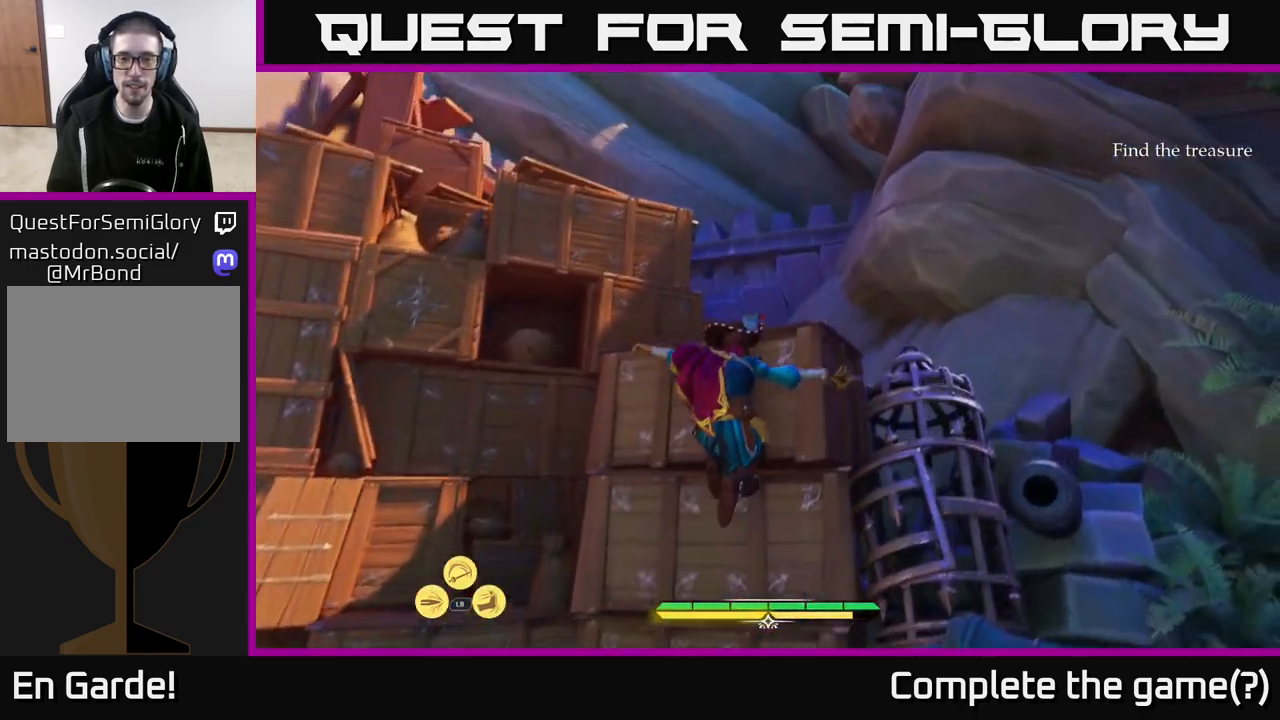
{"buttons": [], "left_stick": "right", "right_stick": "center", "events": [[50, "A", "down"], [167, "A", "up"], [333, "left_stick", "up-right"], [433, "left_stick", "right"]]}
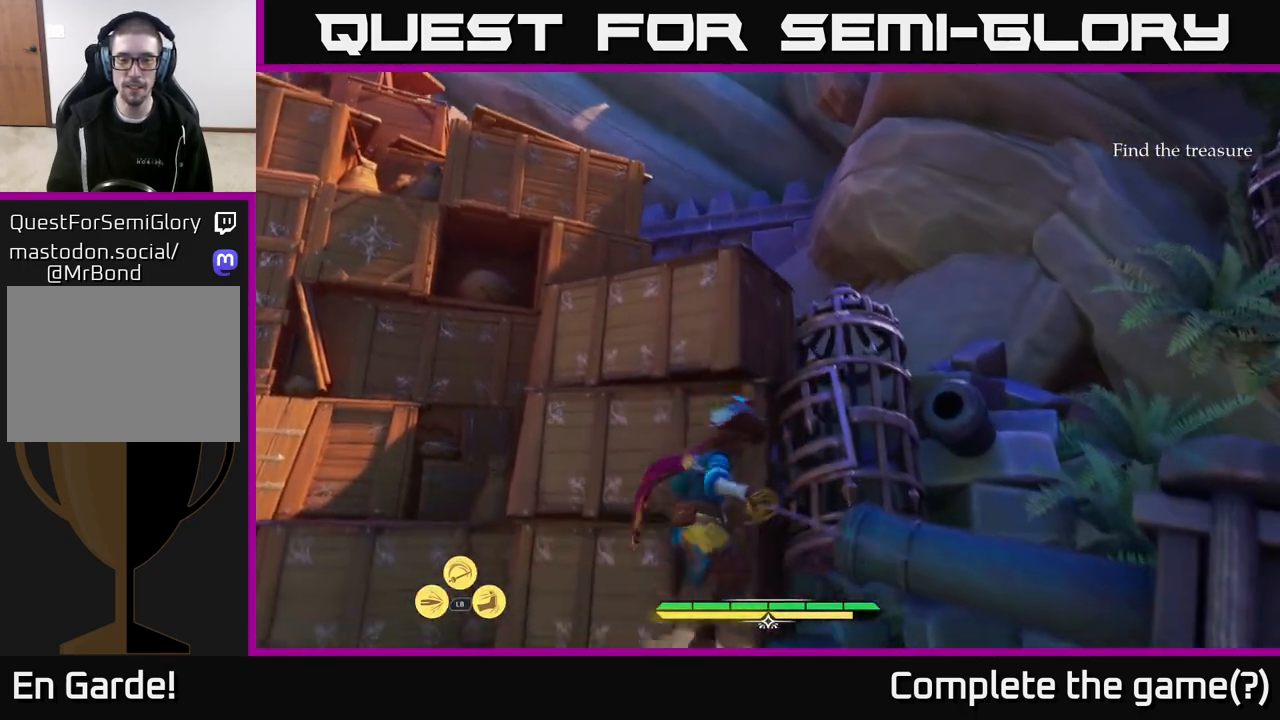
{"buttons": ["L2"], "left_stick": "up-right", "right_stick": "center", "events": [[100, "L2", "down"], [183, "A", "down"], [183, "left_stick", "up-right"], [300, "A", "up"]]}
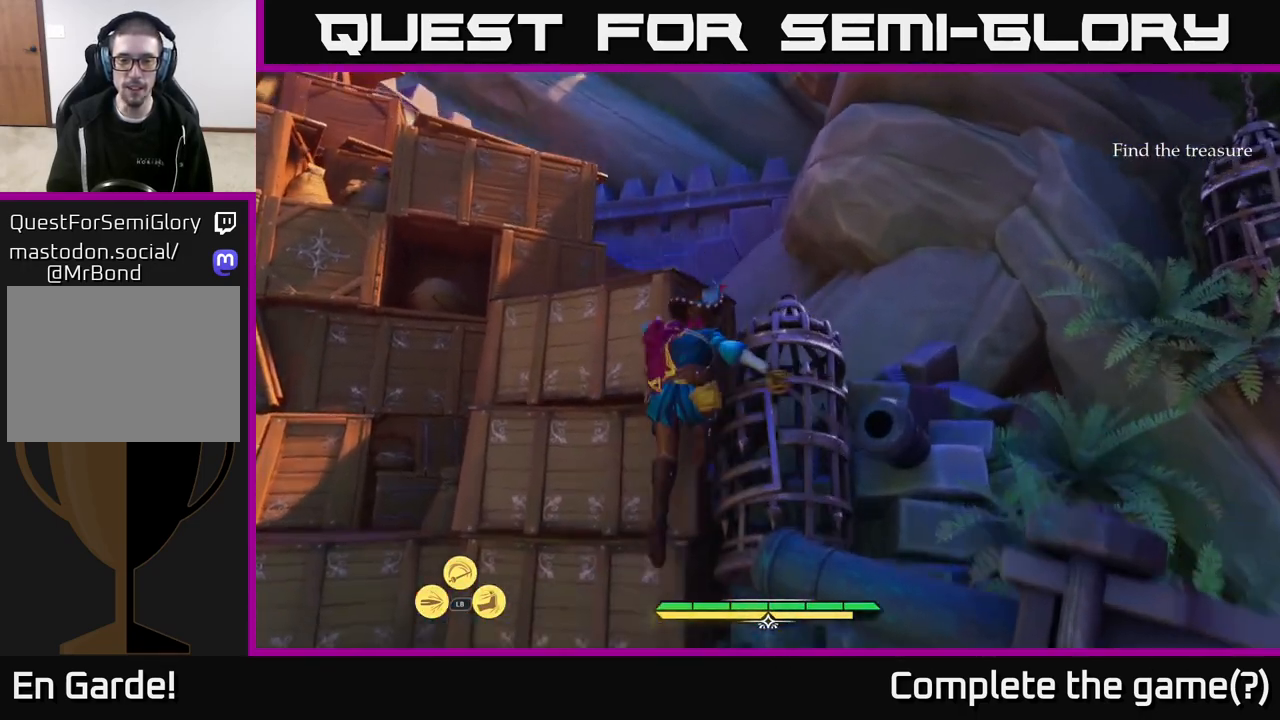
{"buttons": [], "left_stick": "right", "right_stick": "center", "events": [[133, "right_stick", "down"], [167, "L2", "up"], [300, "left_stick", "right"], [350, "right_stick", "center"]]}
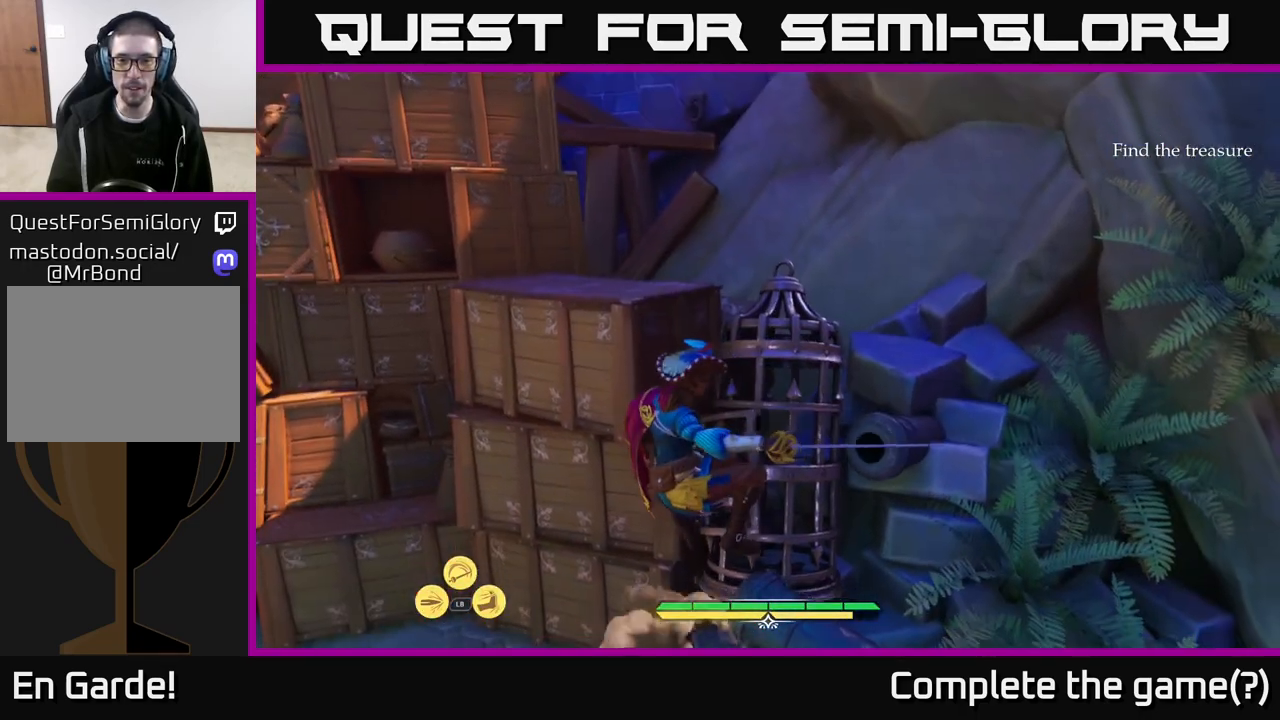
{"buttons": ["L2"], "left_stick": "up-right", "right_stick": "center", "events": [[167, "right_stick", "up-left"], [233, "left_stick", "up-right"], [367, "right_stick", "center"], [483, "L2", "down"]]}
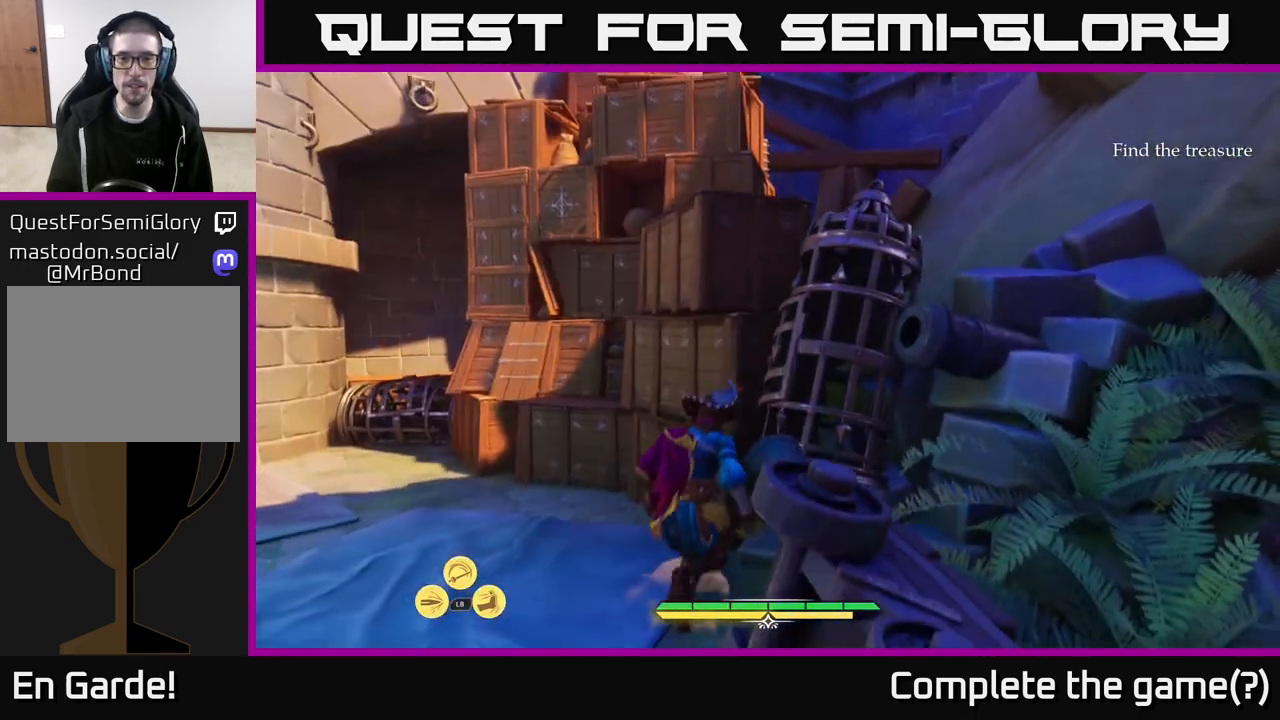
{"buttons": ["L2"], "left_stick": "up-right", "right_stick": "center", "events": [[50, "left_stick", "up"], [100, "A", "down"], [167, "A", "up"], [300, "A", "down"], [433, "left_stick", "up-right"], [450, "A", "up"]]}
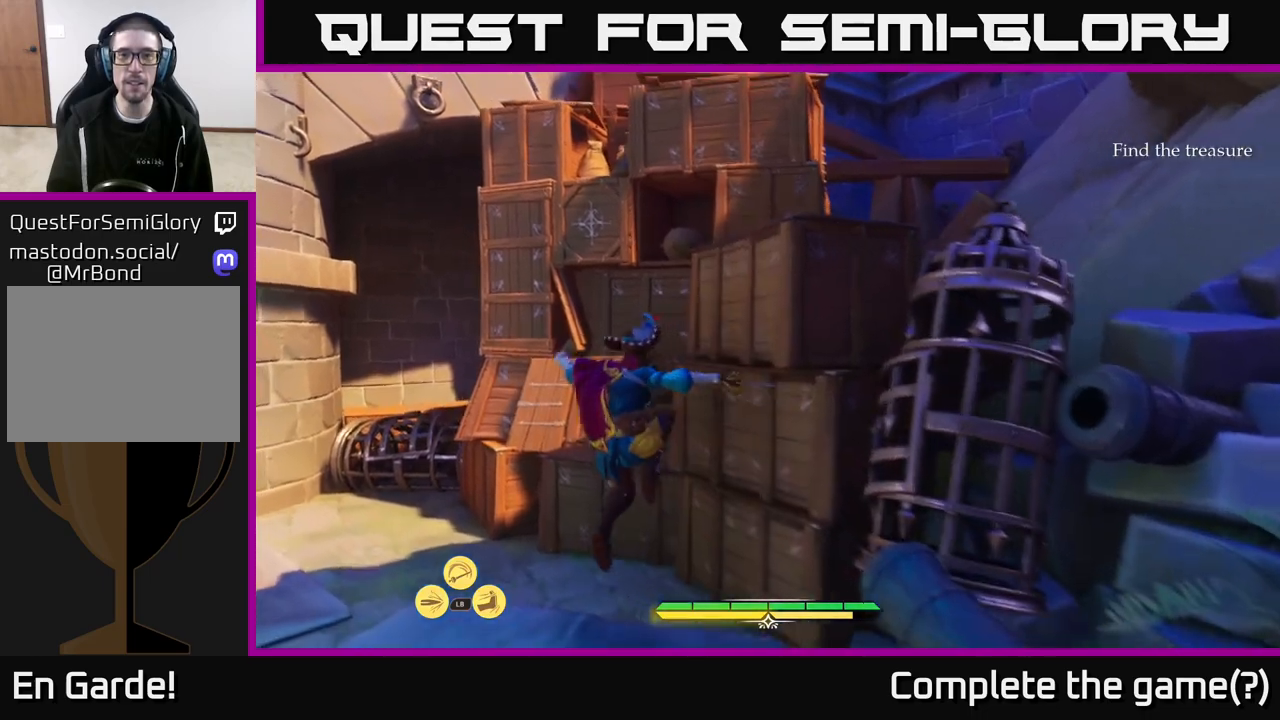
{"buttons": [], "left_stick": "down-left", "right_stick": "up-right", "events": [[67, "A", "down"], [117, "A", "up"], [183, "L2", "up"], [317, "left_stick", "center"], [317, "right_stick", "up"], [483, "left_stick", "down-left"], [483, "right_stick", "up-right"]]}
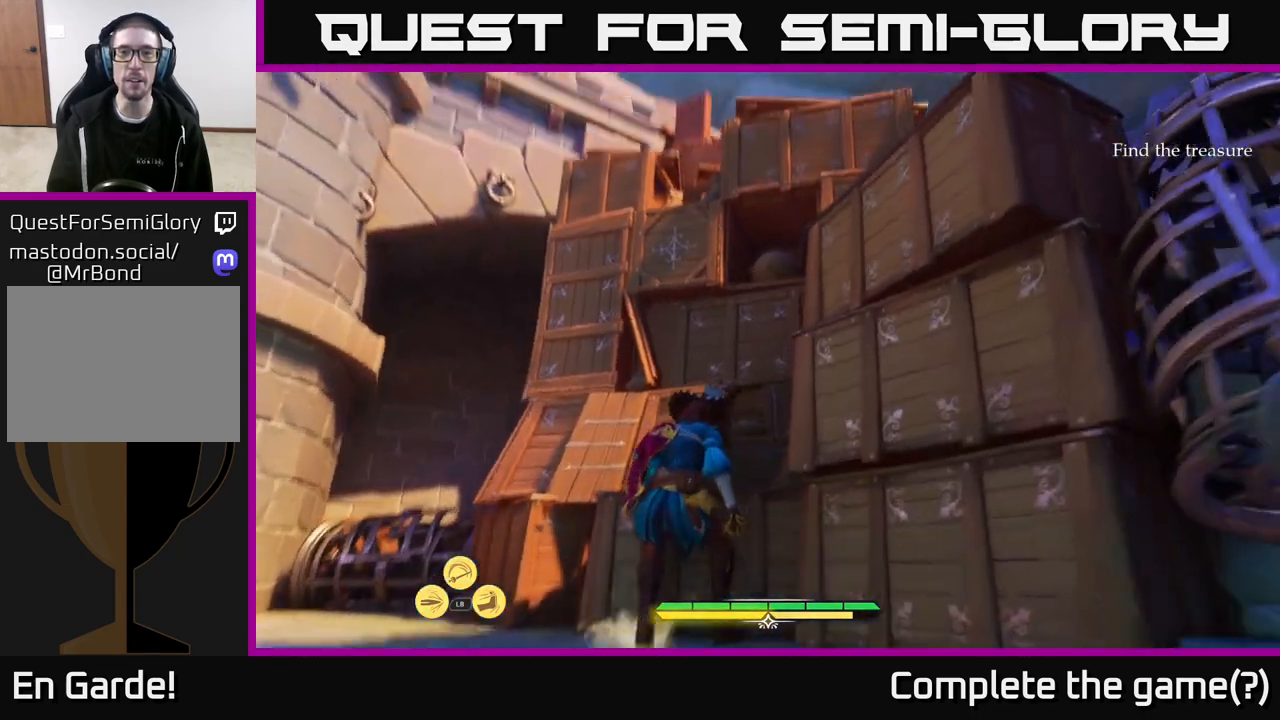
{"buttons": [], "left_stick": "down-left", "right_stick": "up-right", "events": [[83, "right_stick", "center"], [233, "right_stick", "up-right"]]}
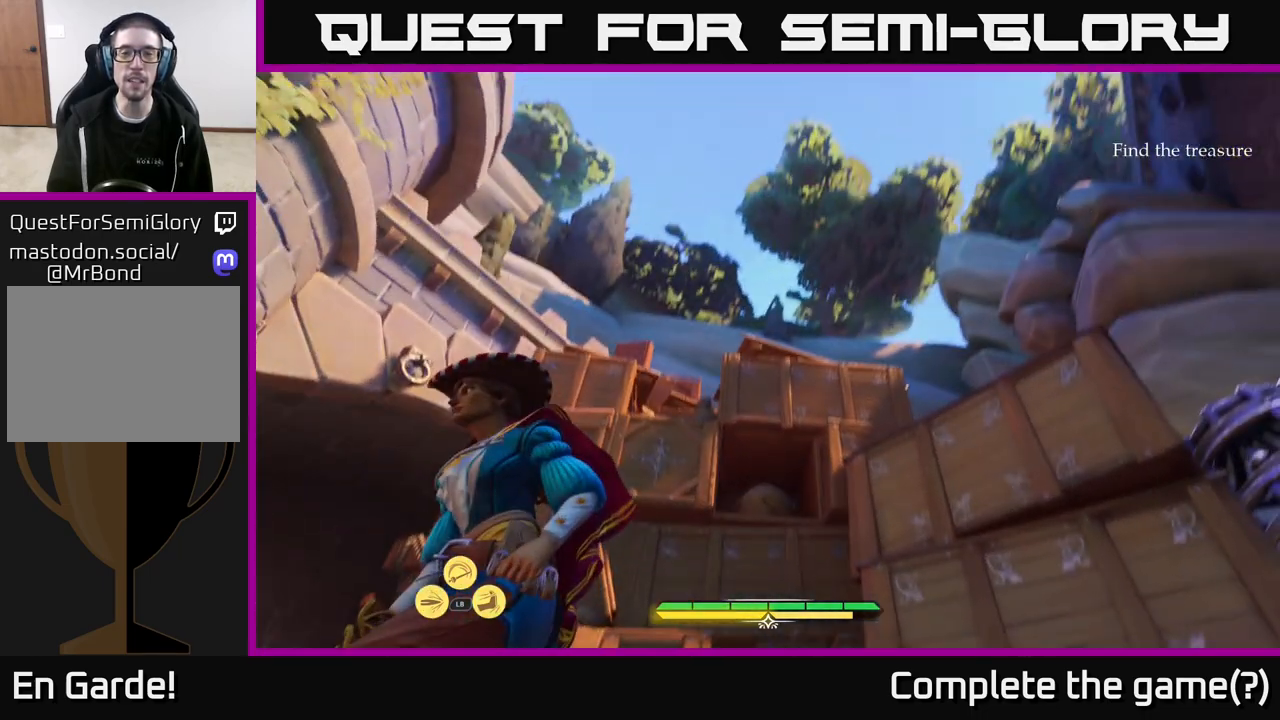
{"buttons": [], "left_stick": "center", "right_stick": "center", "events": [[33, "right_stick", "center"], [100, "left_stick", "center"]]}
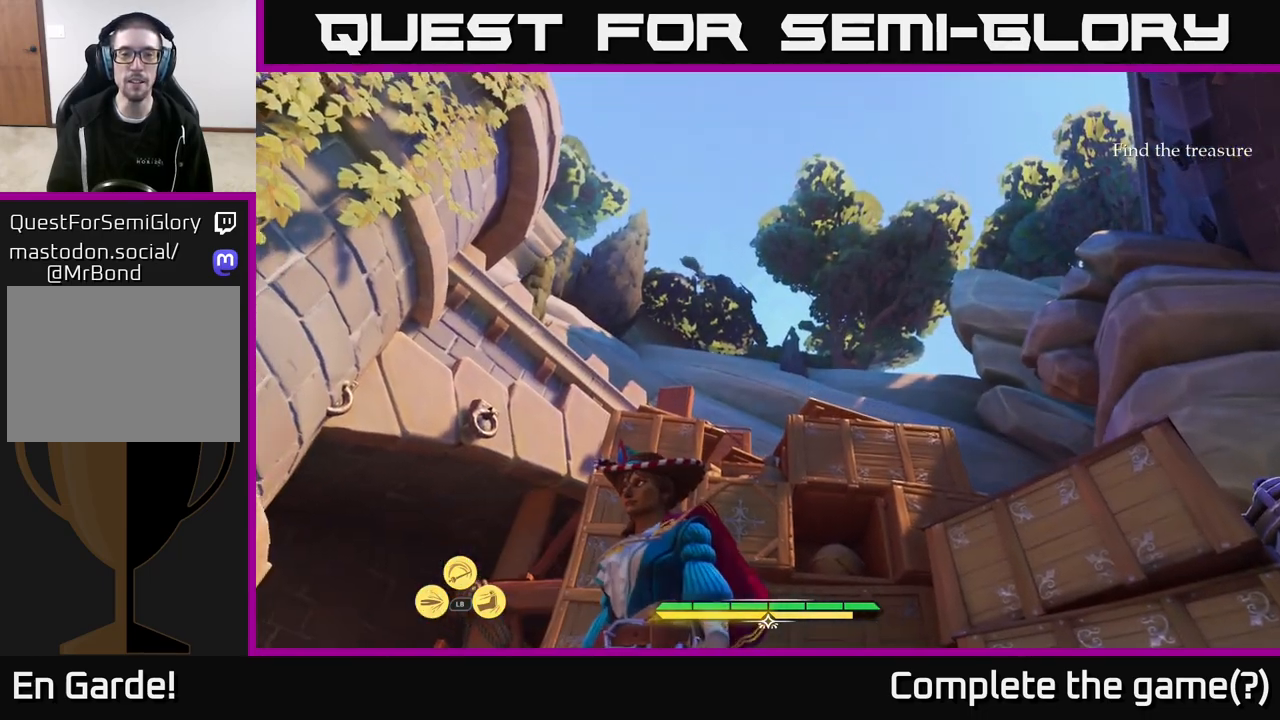
{"buttons": ["L2"], "left_stick": "up-left", "right_stick": "down-left", "events": [[50, "right_stick", "down-left"], [150, "left_stick", "left"], [317, "L2", "down"], [367, "left_stick", "up-left"]]}
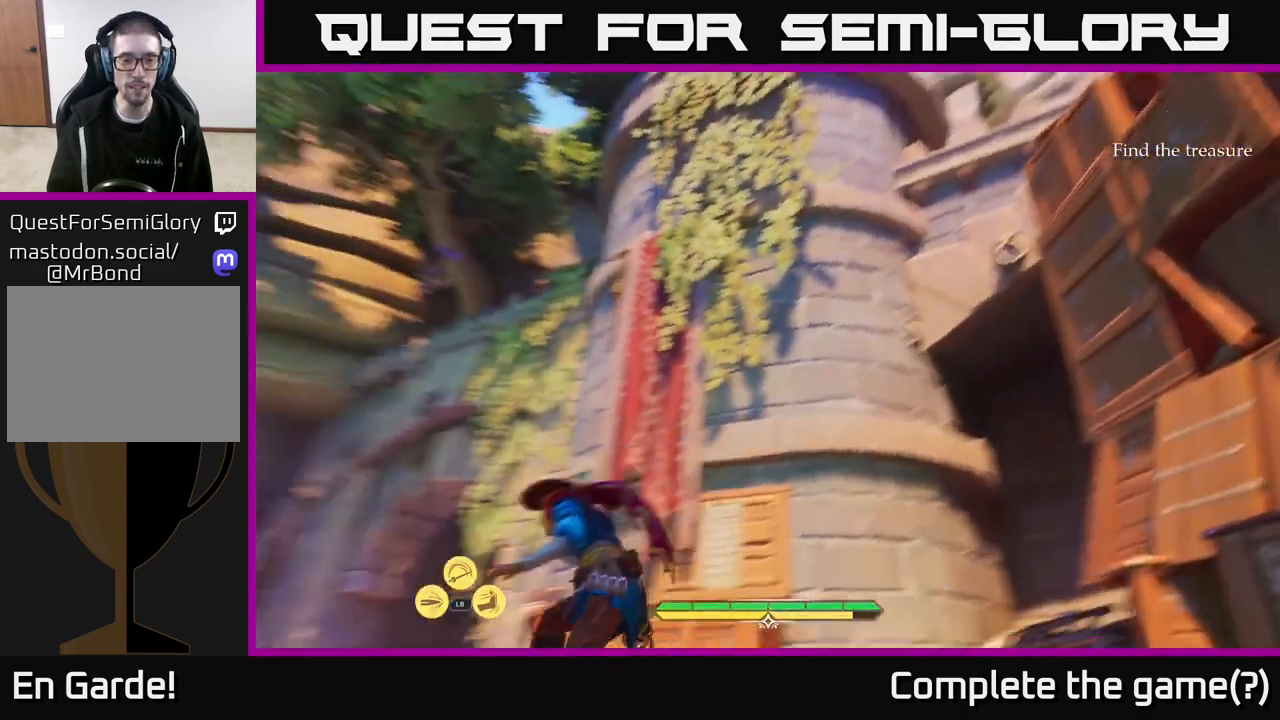
{"buttons": ["L2"], "left_stick": "up", "right_stick": "down-left", "events": [[483, "left_stick", "up"]]}
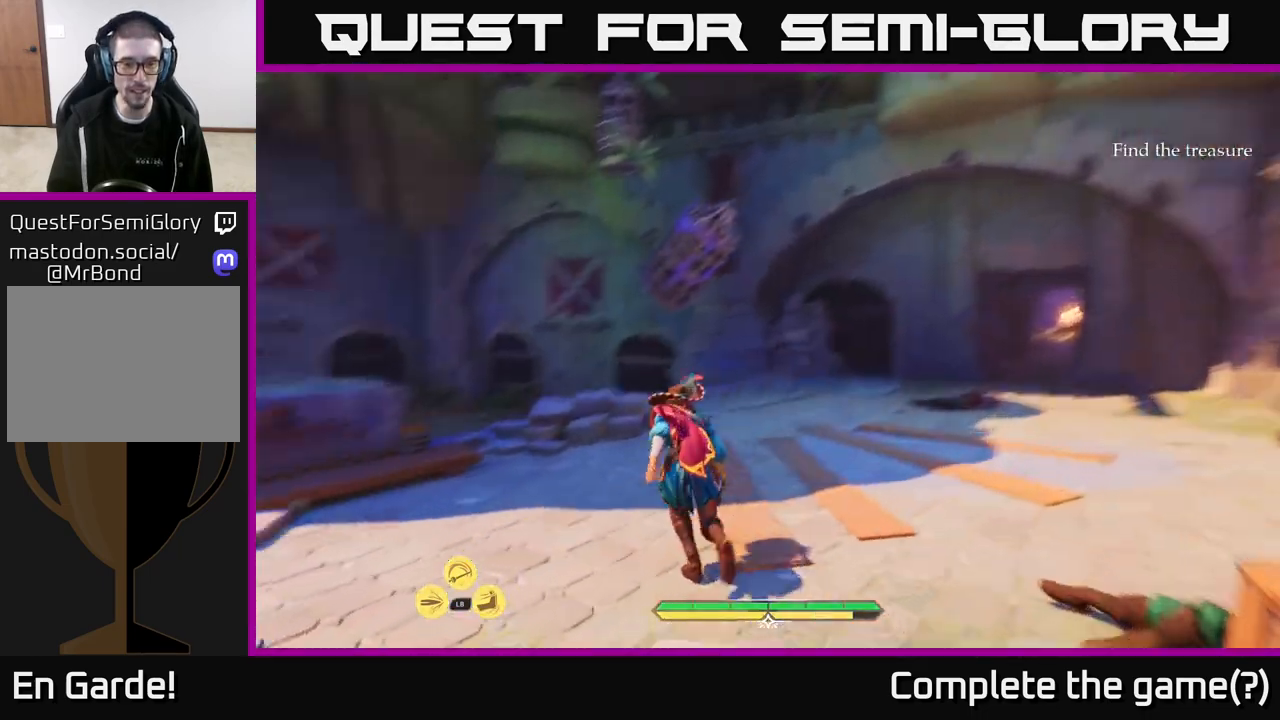
{"buttons": ["L2"], "left_stick": "up-right", "right_stick": "right", "events": [[33, "right_stick", "center"], [117, "left_stick", "up-right"], [300, "right_stick", "right"]]}
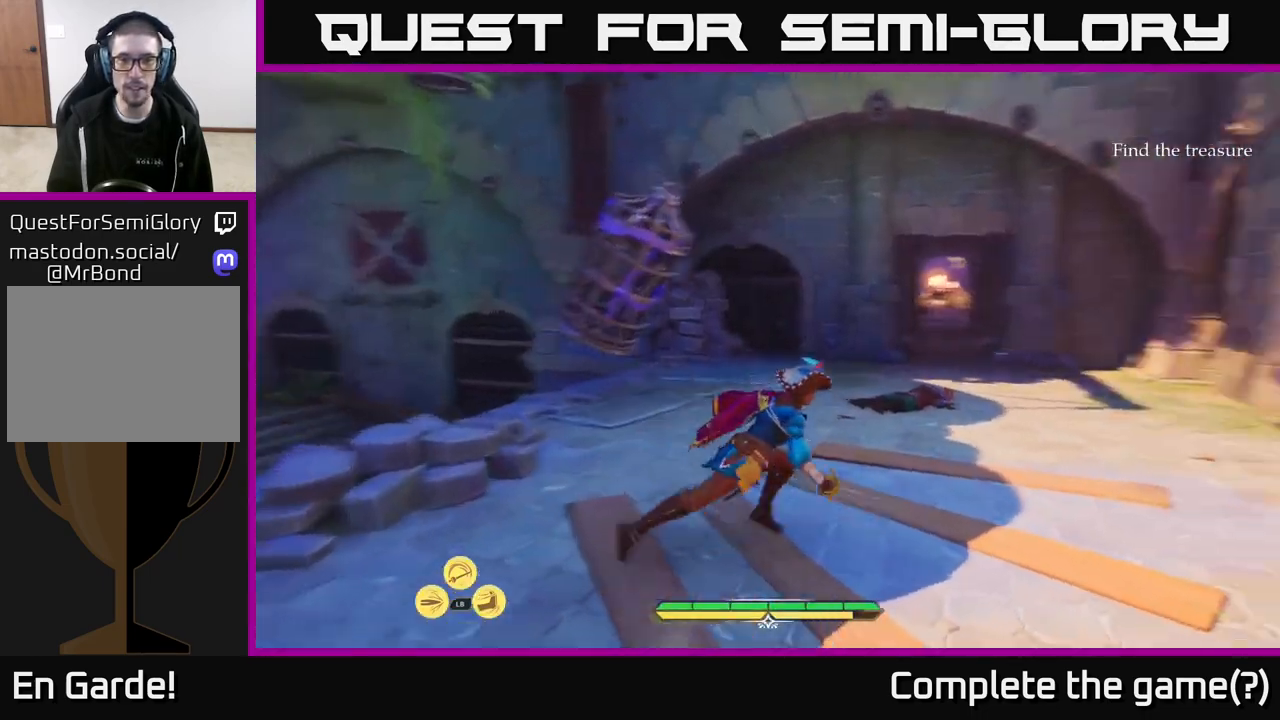
{"buttons": [], "left_stick": "center", "right_stick": "center", "events": [[117, "right_stick", "center"], [133, "left_stick", "up-left"], [200, "left_stick", "down-left"], [217, "L2", "up"], [250, "left_stick", "center"]]}
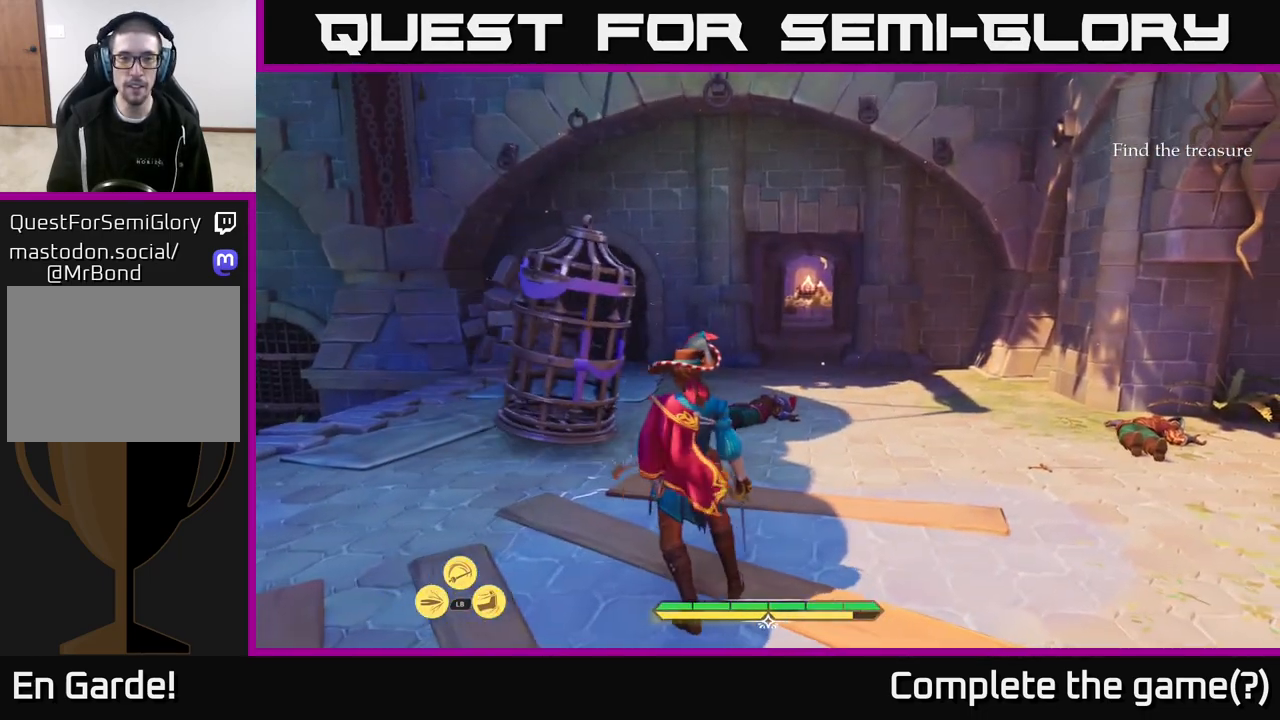
{"buttons": ["L2"], "left_stick": "up", "right_stick": "center", "events": [[200, "left_stick", "up"], [300, "L2", "down"]]}
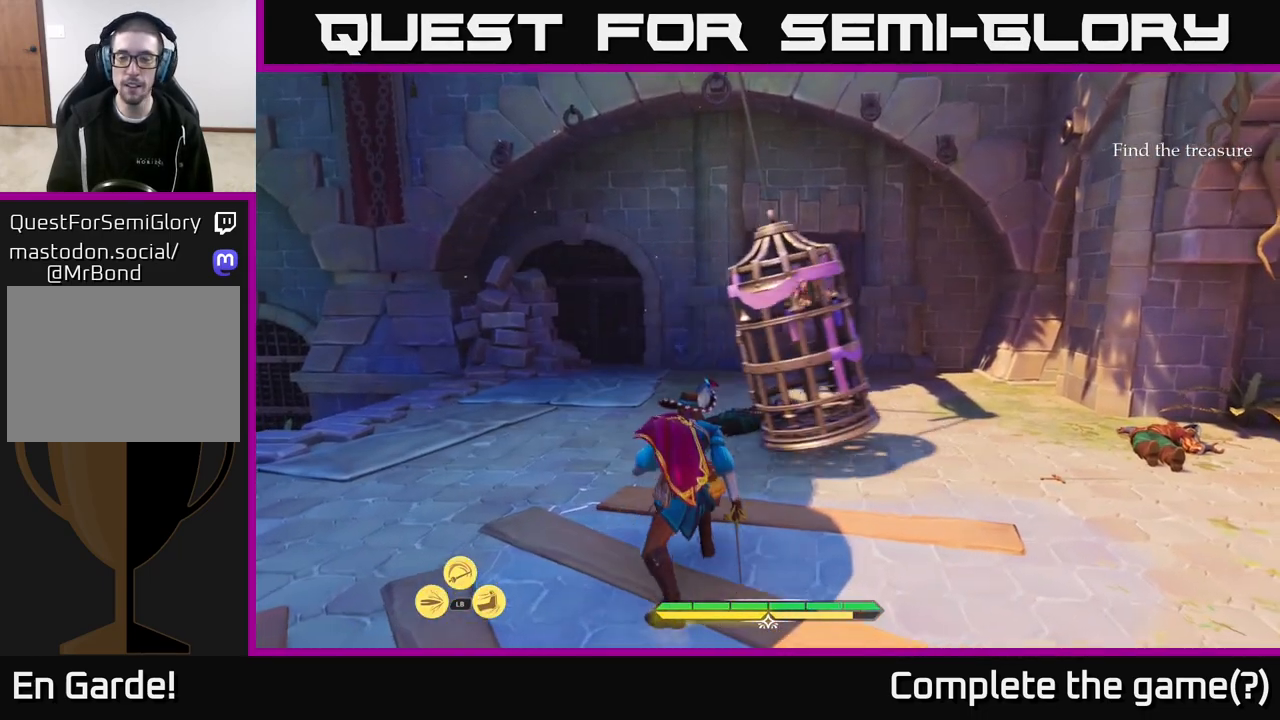
{"buttons": ["L2"], "left_stick": "up", "right_stick": "center", "events": []}
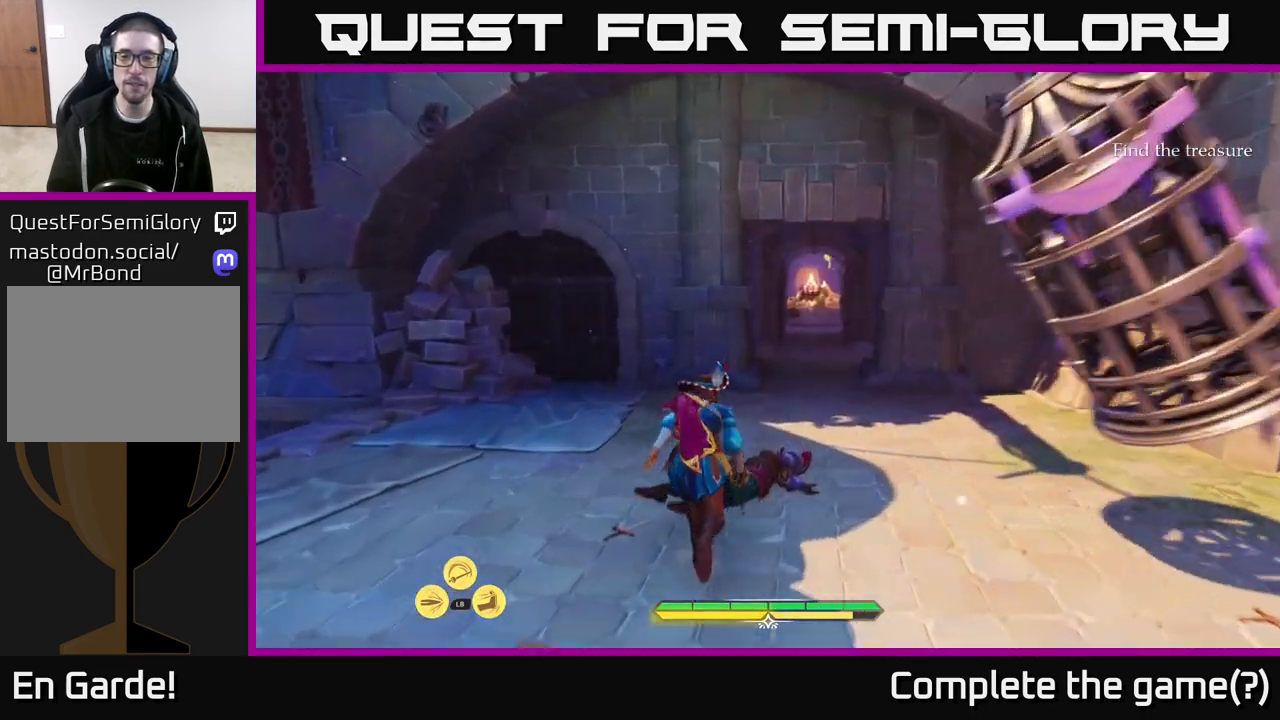
{"buttons": ["L2"], "left_stick": "up", "right_stick": "center", "events": []}